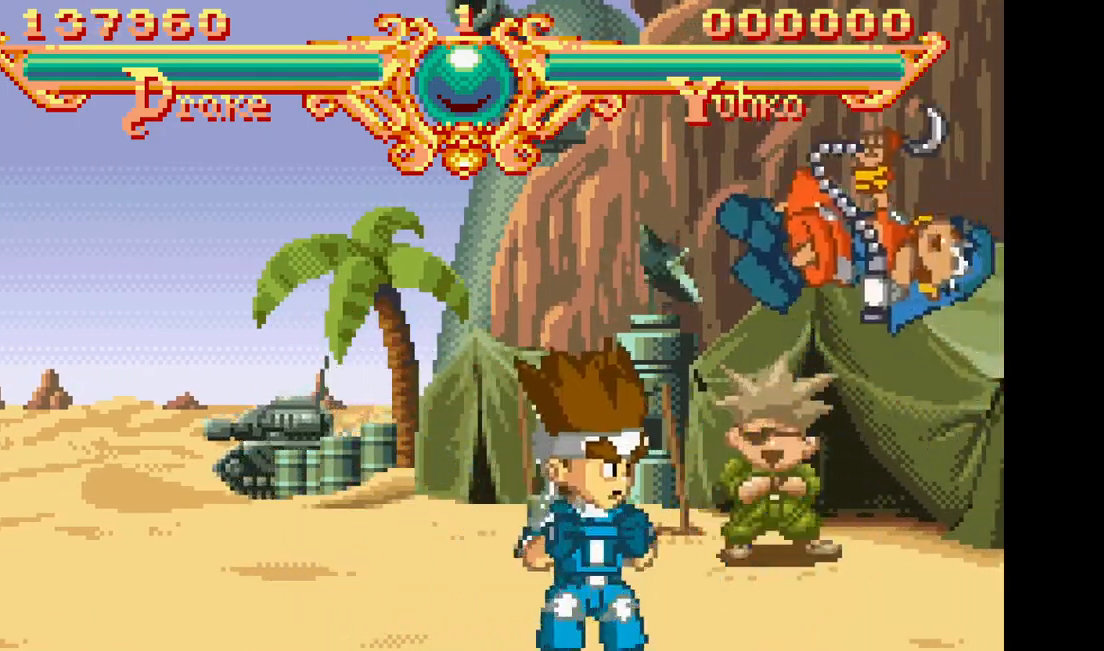
Gameplay with a controller (arcade stick); each line is a JSON object with the inputs held at the frame after it (dt_ms = milliseconds from this image to that frame). "events" lists button and stick changes between this image and that frame as [ms after this image, input, new state], when the widget could be followed in between. Not read: CROSS DPAD_UP L3 R3.
{"dt_ms": 500, "buttons": []}
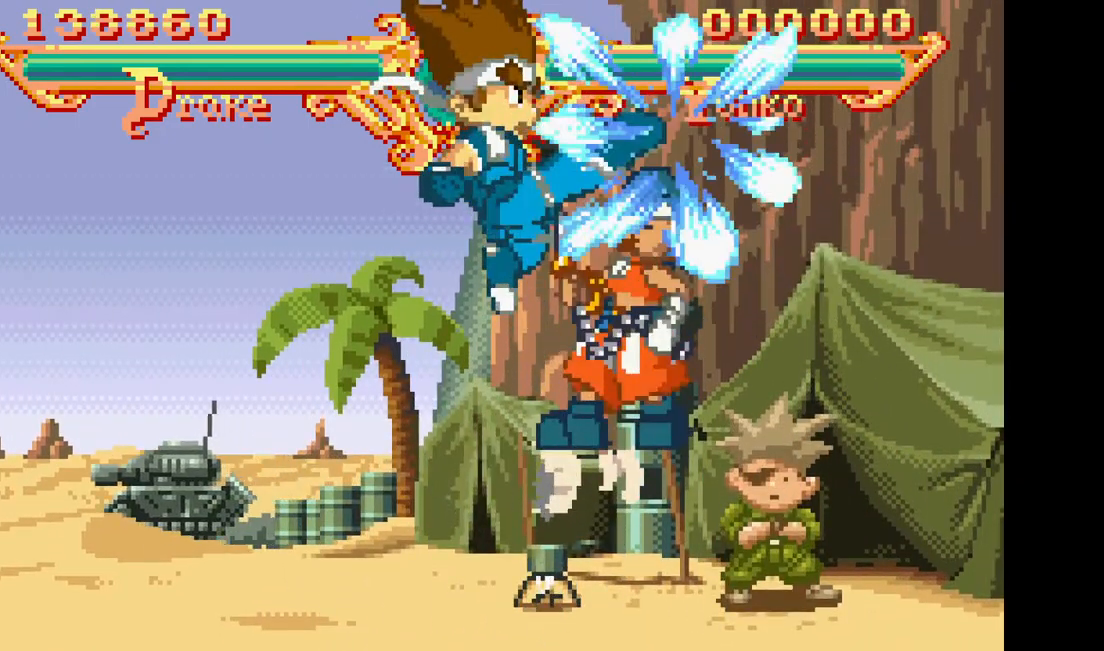
{"dt_ms": 500, "buttons": [], "events": [[33, "TRIANGLE", "down"], [150, "TRIANGLE", "up"]]}
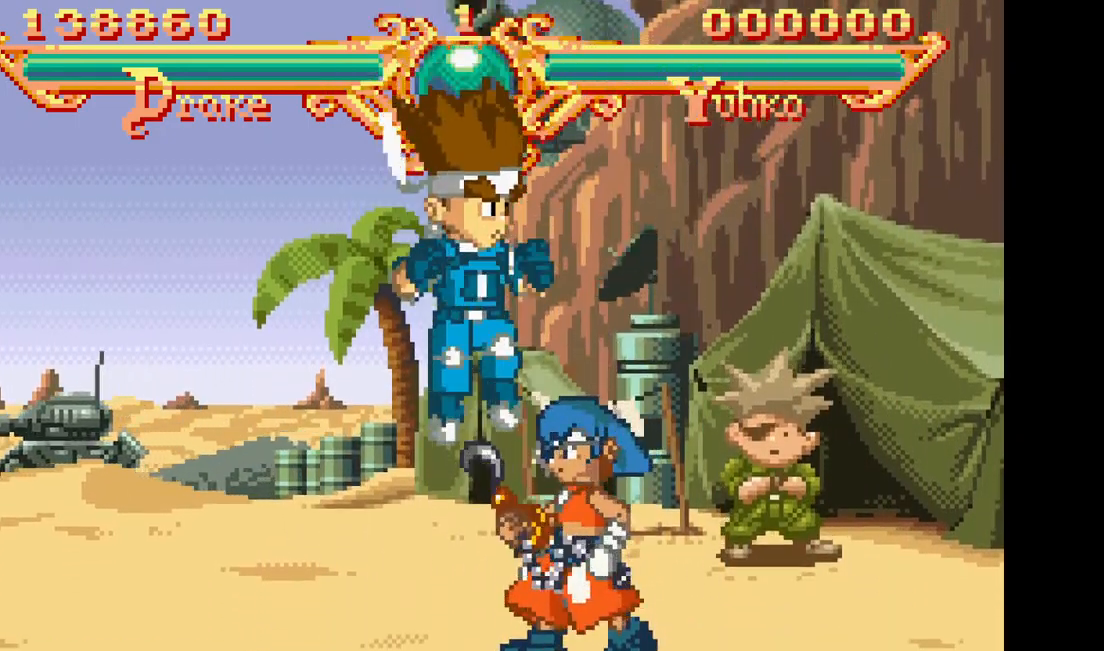
{"dt_ms": 500, "buttons": ["DPAD_LEFT"], "events": [[133, "DPAD_LEFT", "down"]]}
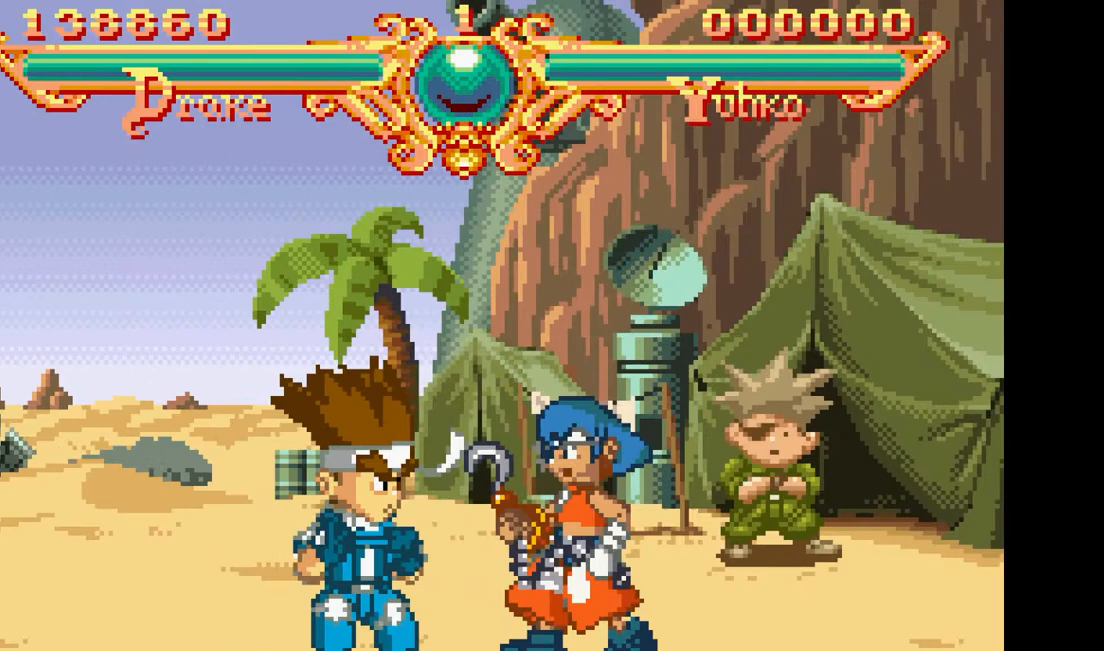
{"dt_ms": 500, "buttons": ["DPAD_RIGHT"], "events": [[300, "DPAD_LEFT", "up"], [433, "DPAD_RIGHT", "down"]]}
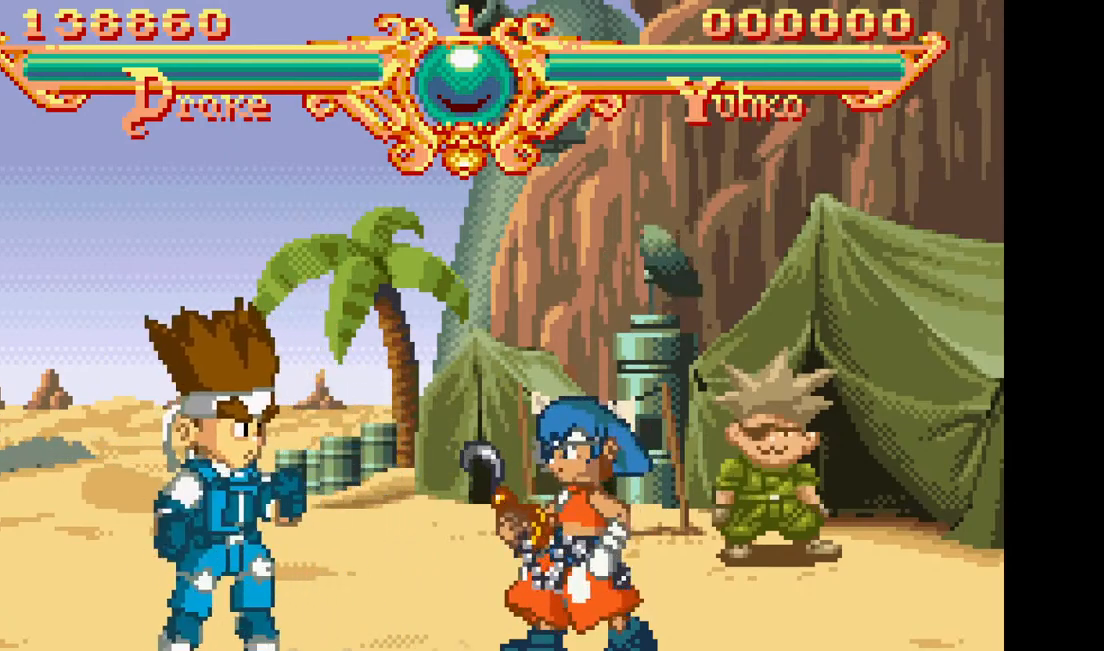
{"dt_ms": 500, "buttons": [], "events": [[17, "DPAD_RIGHT", "up"], [100, "DPAD_RIGHT", "down"], [300, "DPAD_RIGHT", "up"]]}
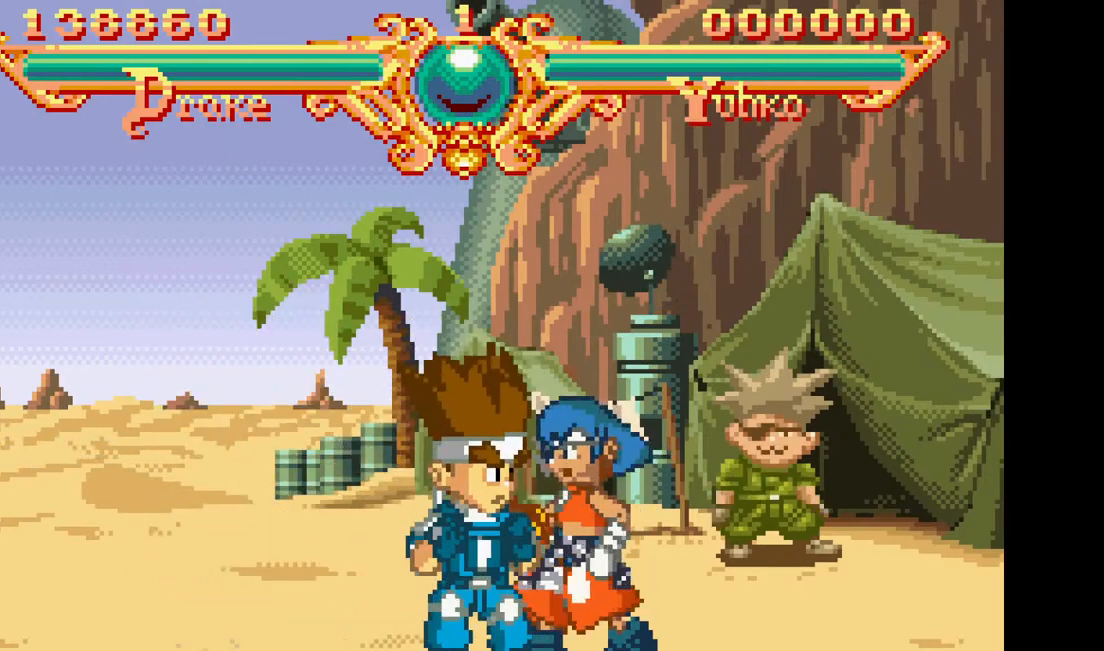
{"dt_ms": 500, "buttons": [], "events": []}
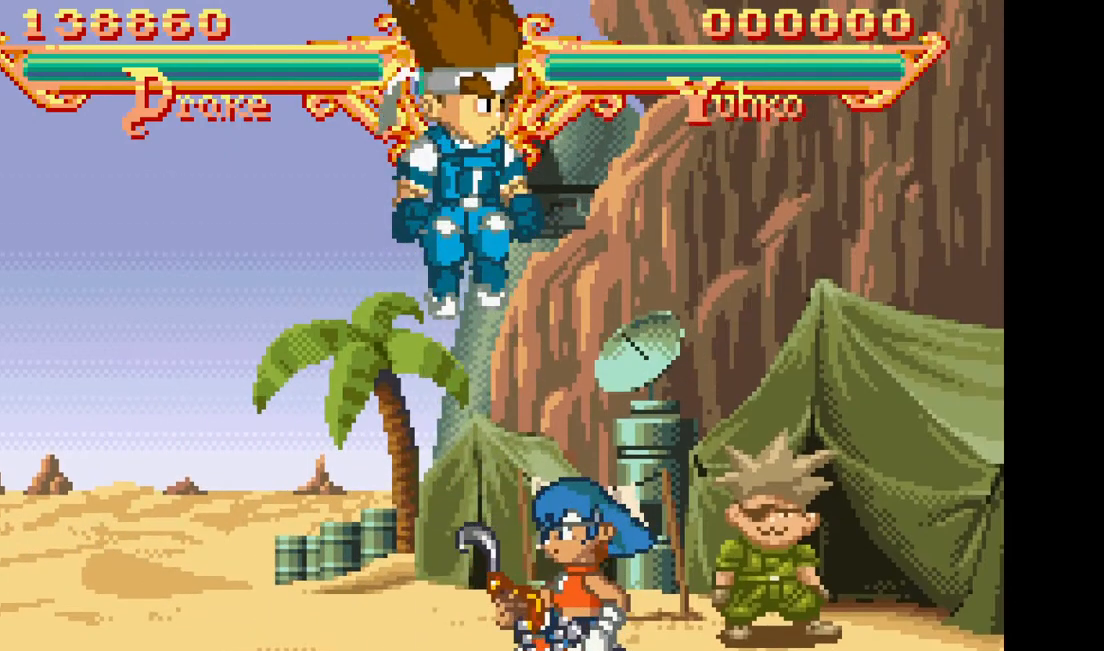
{"dt_ms": 1000, "buttons": []}
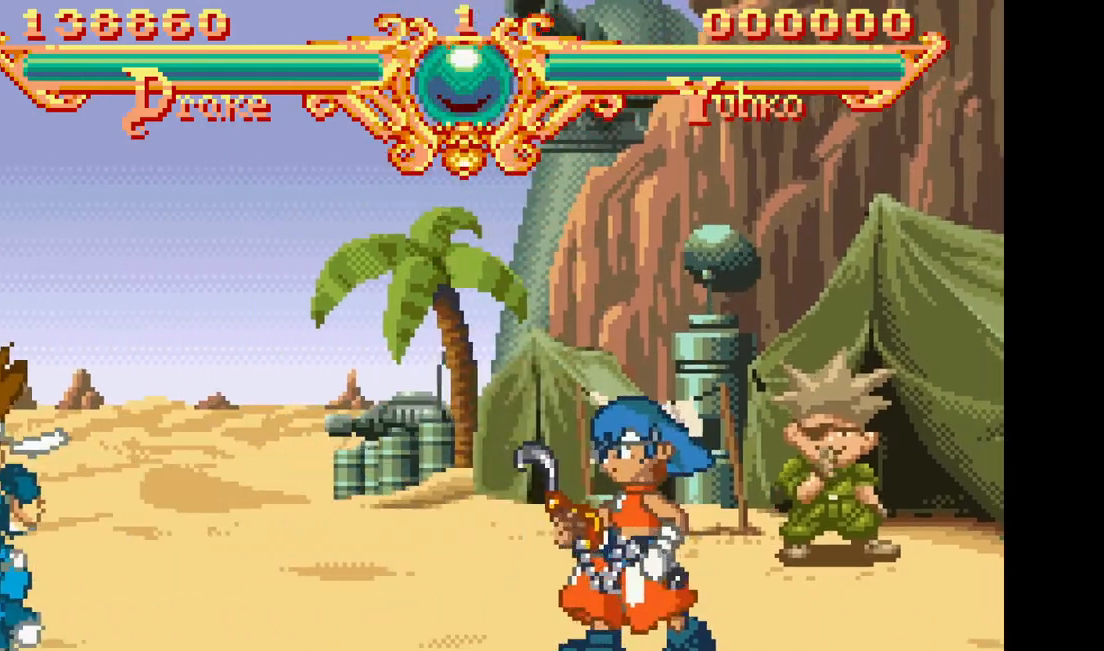
{"dt_ms": 500, "buttons": ["DPAD_RIGHT"], "events": [[133, "DPAD_RIGHT", "down"], [217, "DPAD_RIGHT", "up"], [283, "DPAD_RIGHT", "down"]]}
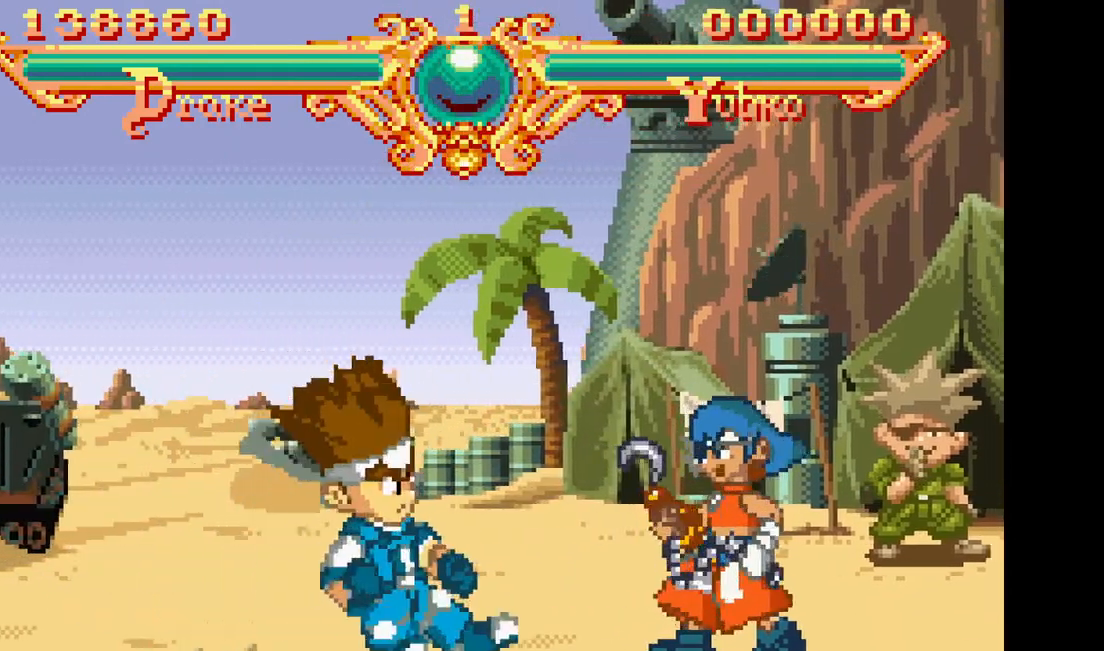
{"dt_ms": 500, "buttons": [], "events": [[117, "DPAD_RIGHT", "up"]]}
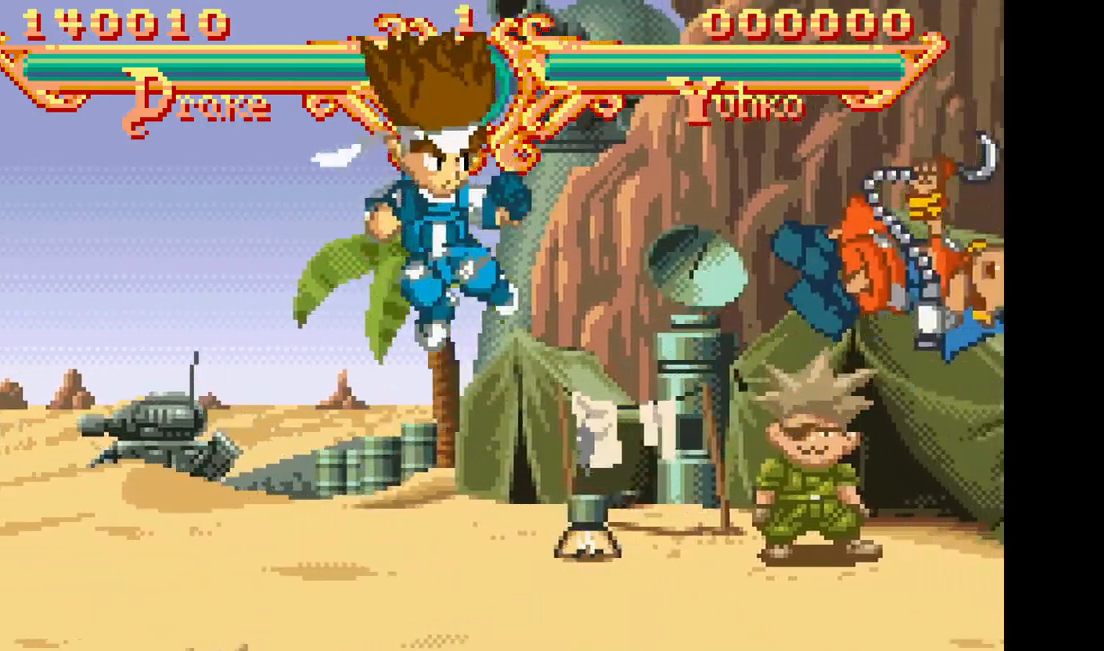
{"dt_ms": 500, "buttons": [], "events": []}
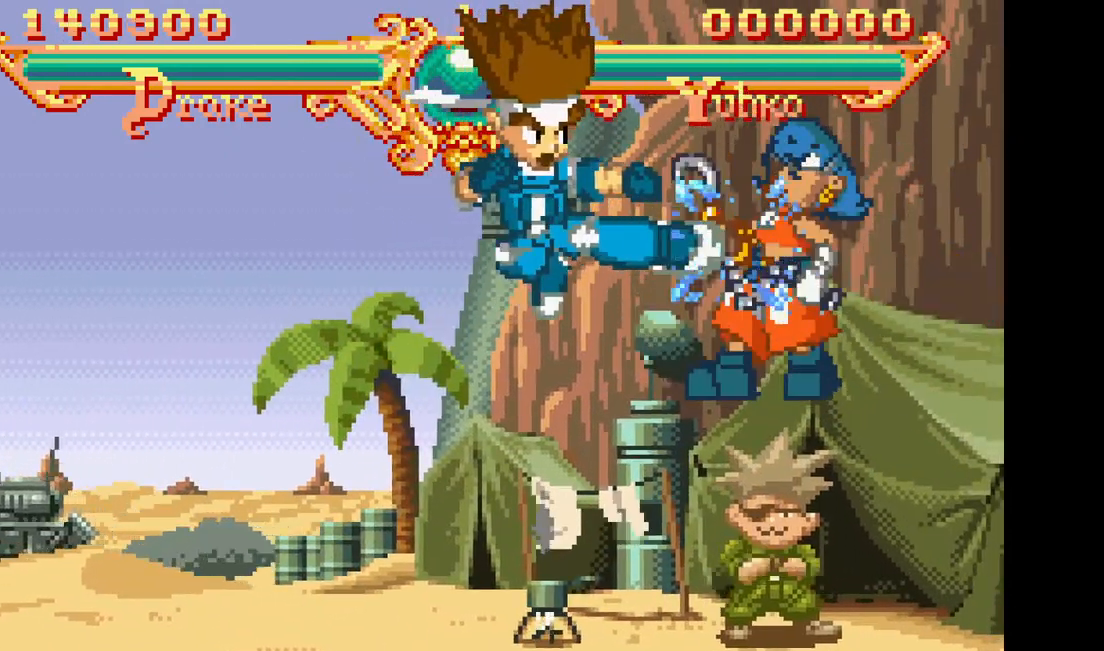
{"dt_ms": 500, "buttons": [], "events": []}
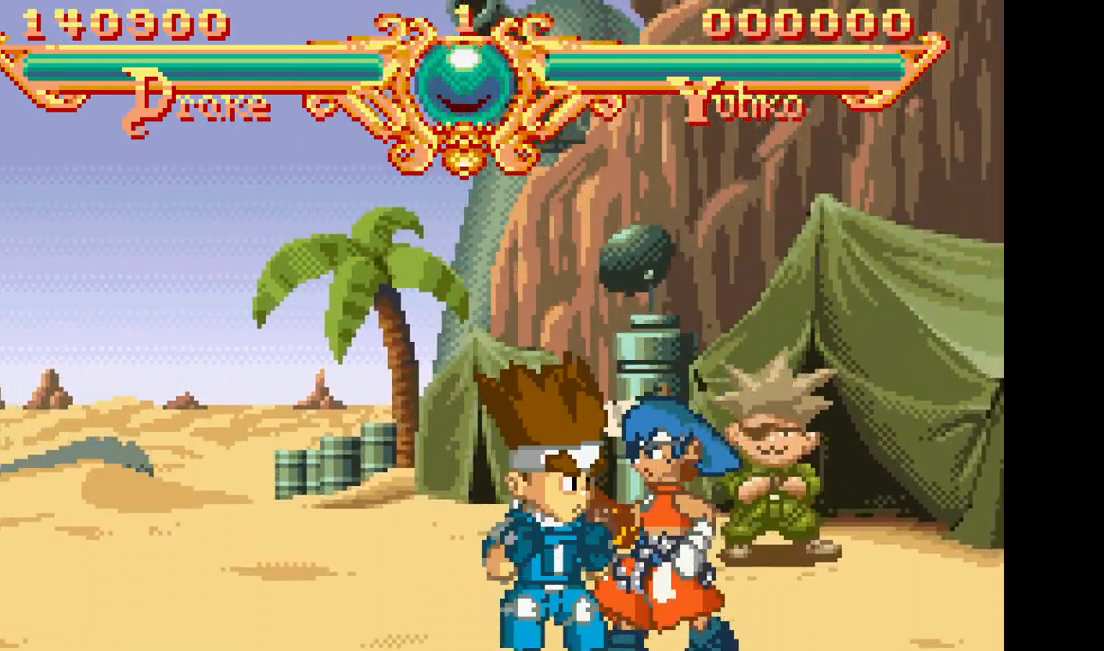
{"dt_ms": 500, "buttons": ["DPAD_RIGHT"], "events": [[283, "DPAD_RIGHT", "down"], [350, "DPAD_RIGHT", "up"], [433, "DPAD_RIGHT", "down"]]}
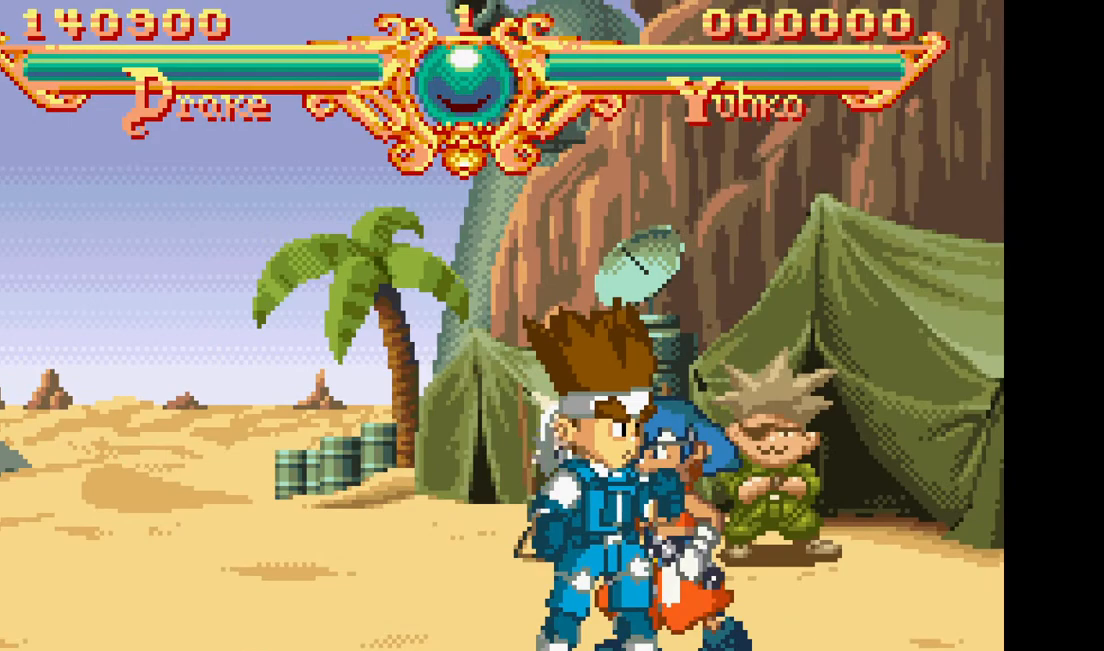
{"dt_ms": 500, "buttons": [], "events": [[100, "DPAD_RIGHT", "up"]]}
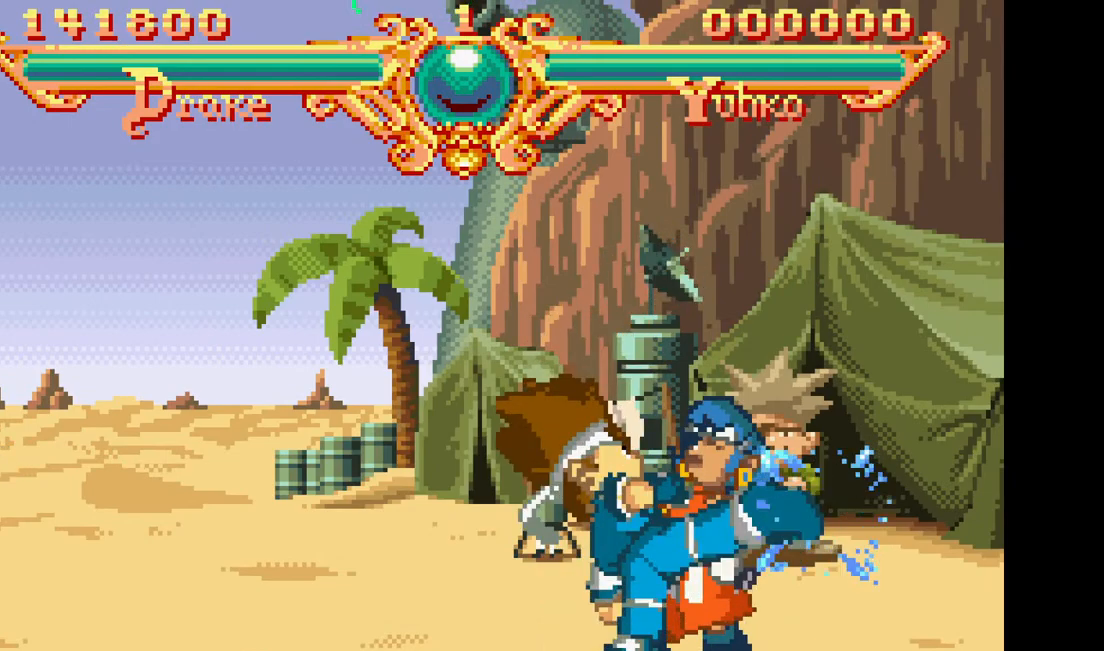
{"dt_ms": 500, "buttons": ["DPAD_RIGHT"], "events": [[350, "DPAD_RIGHT", "down"], [400, "DPAD_RIGHT", "up"], [483, "DPAD_RIGHT", "down"]]}
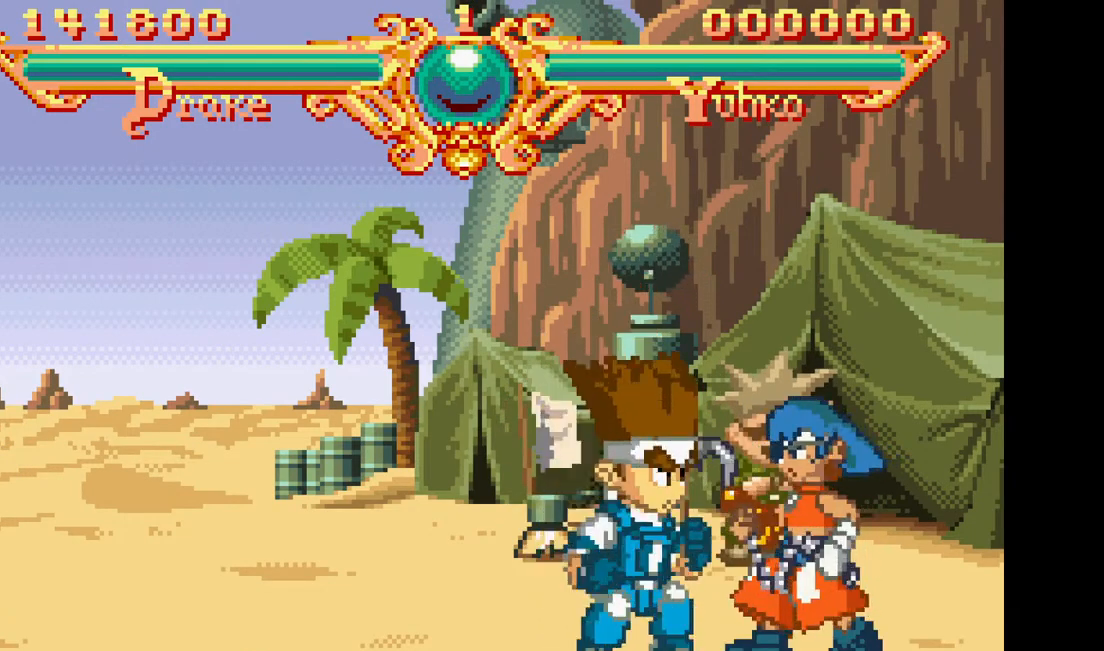
{"dt_ms": 500, "buttons": [], "events": [[117, "DPAD_RIGHT", "up"]]}
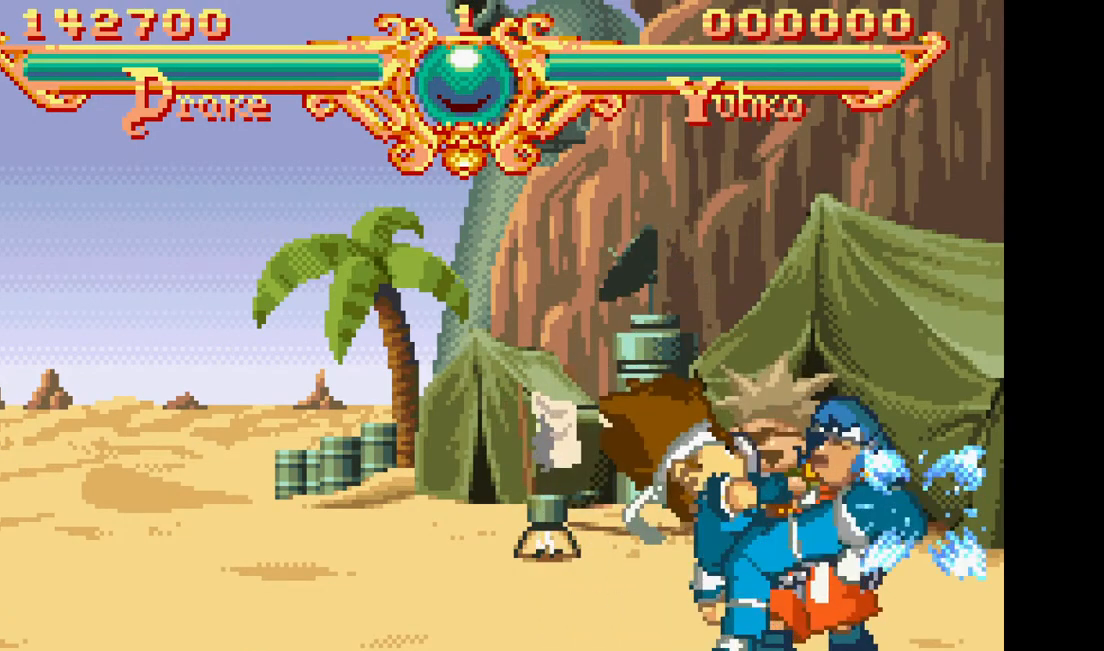
{"dt_ms": 500, "buttons": [], "events": []}
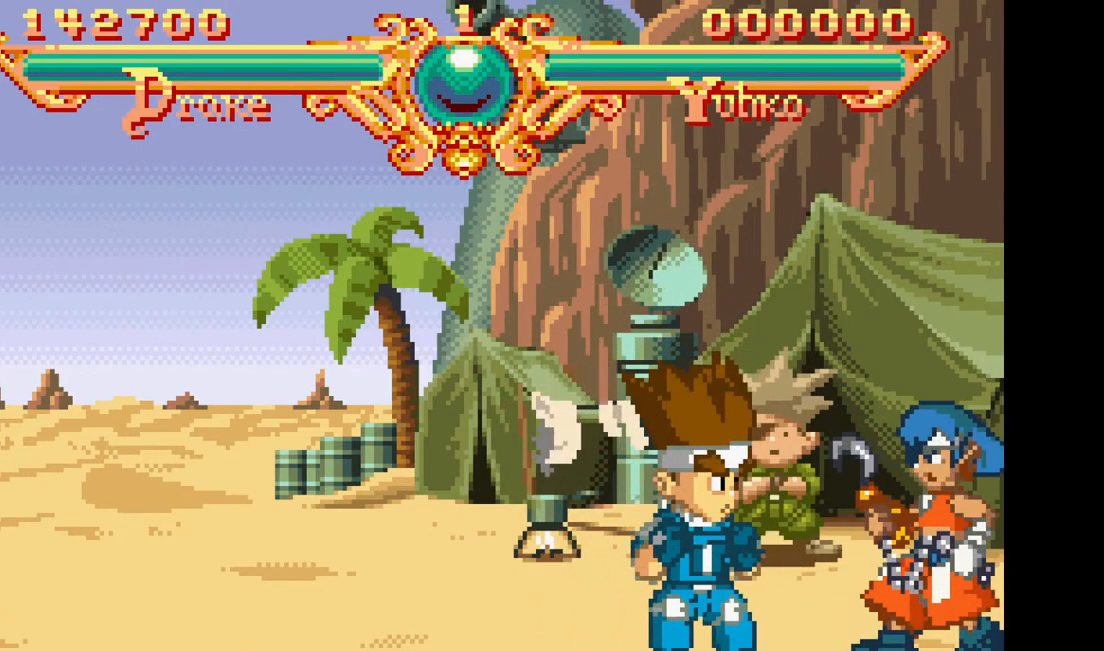
{"dt_ms": 500, "buttons": [], "events": [[17, "DPAD_RIGHT", "down"], [83, "DPAD_RIGHT", "up"], [150, "DPAD_RIGHT", "down"], [433, "DPAD_RIGHT", "up"]]}
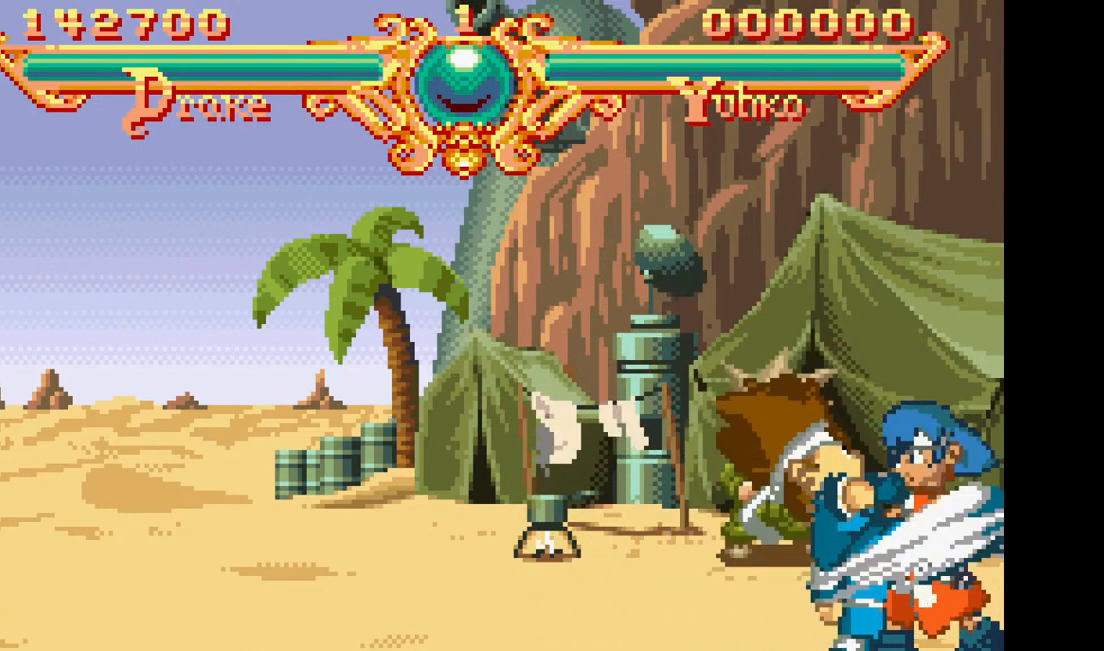
{"dt_ms": 500, "buttons": ["DPAD_LEFT"], "events": [[433, "DPAD_LEFT", "down"]]}
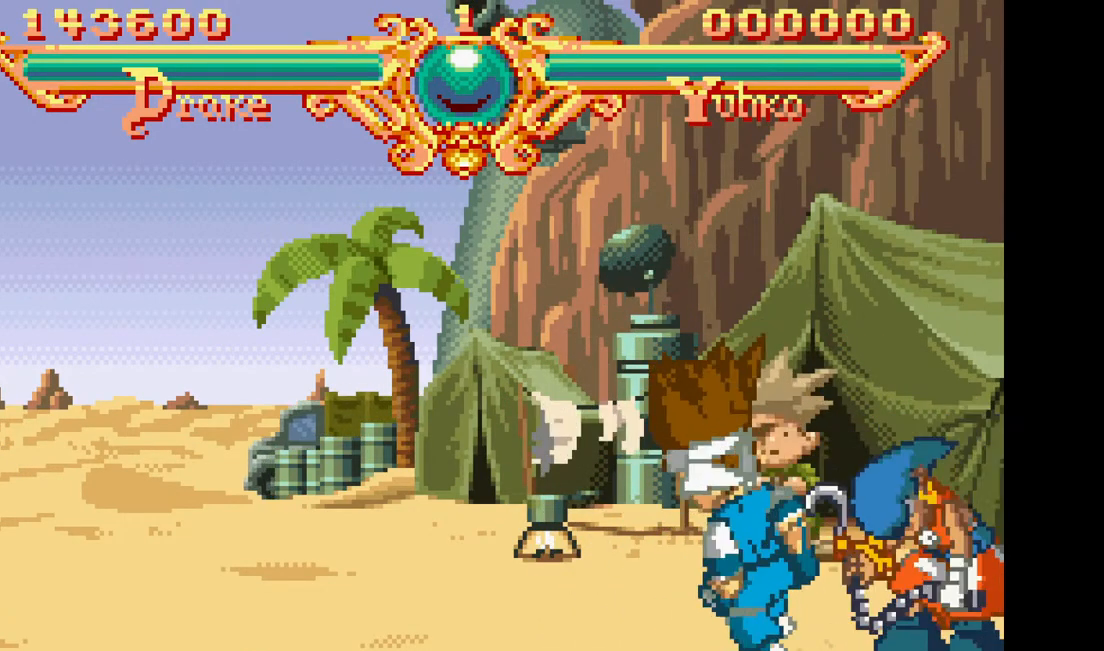
{"dt_ms": 500, "buttons": [], "events": [[333, "DPAD_LEFT", "up"]]}
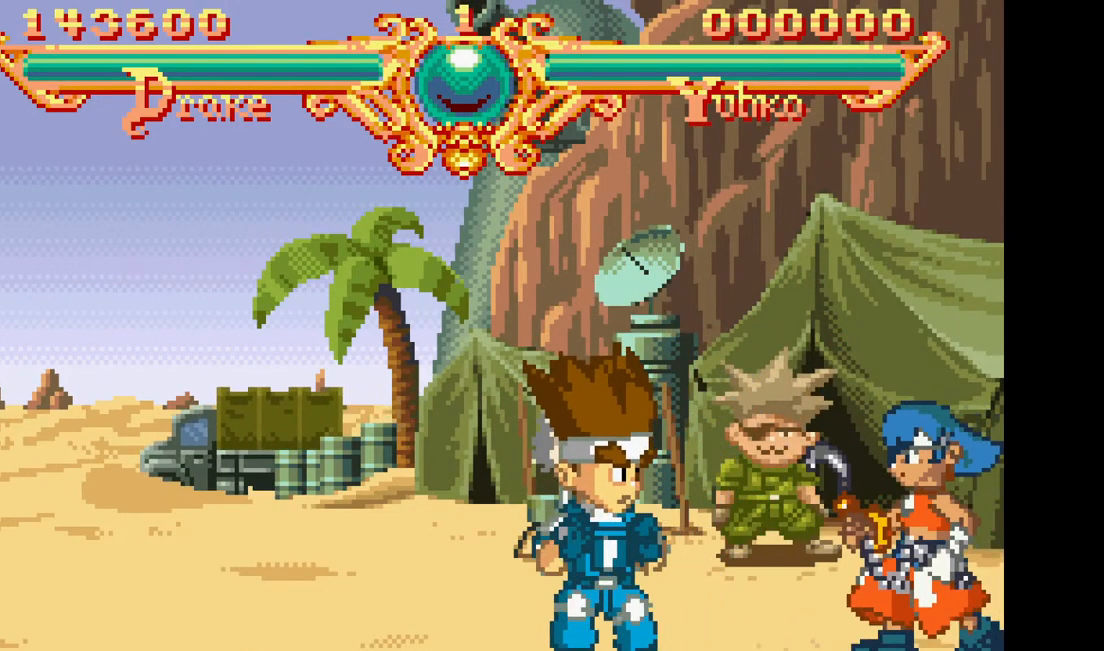
{"dt_ms": 500, "buttons": ["DPAD_RIGHT"], "events": [[17, "DPAD_RIGHT", "down"], [100, "DPAD_RIGHT", "up"], [183, "DPAD_RIGHT", "down"]]}
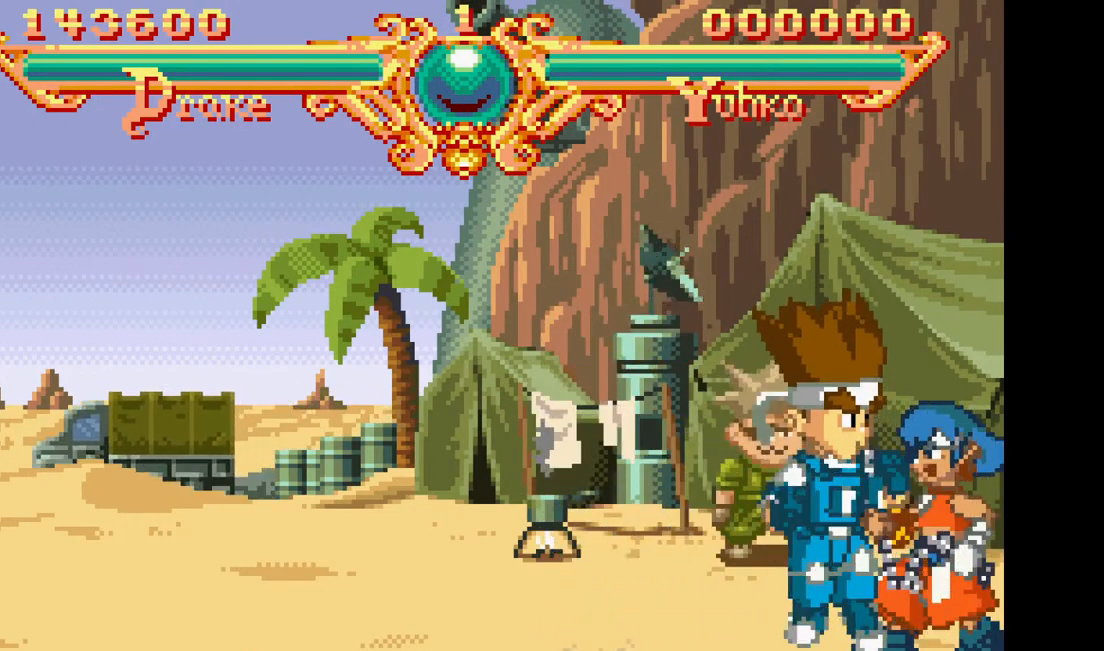
{"dt_ms": 500, "buttons": ["DPAD_RIGHT"], "events": [[183, "DPAD_RIGHT", "up"], [450, "DPAD_RIGHT", "down"]]}
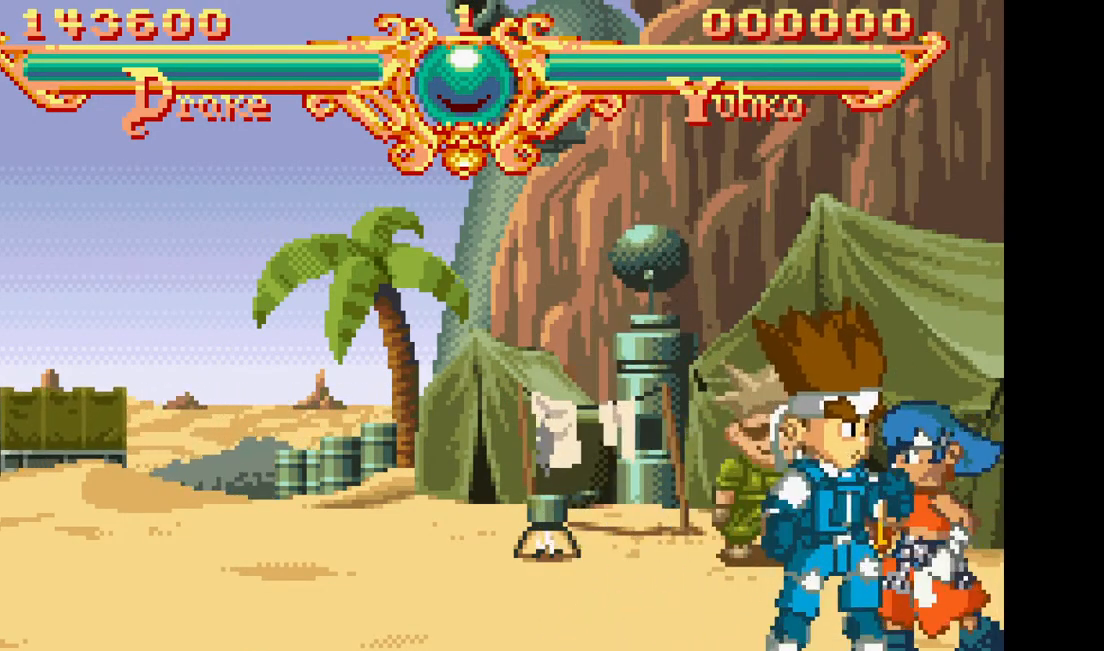
{"dt_ms": 500, "buttons": [], "events": [[33, "DPAD_RIGHT", "up"], [117, "DPAD_RIGHT", "down"], [500, "DPAD_RIGHT", "up"]]}
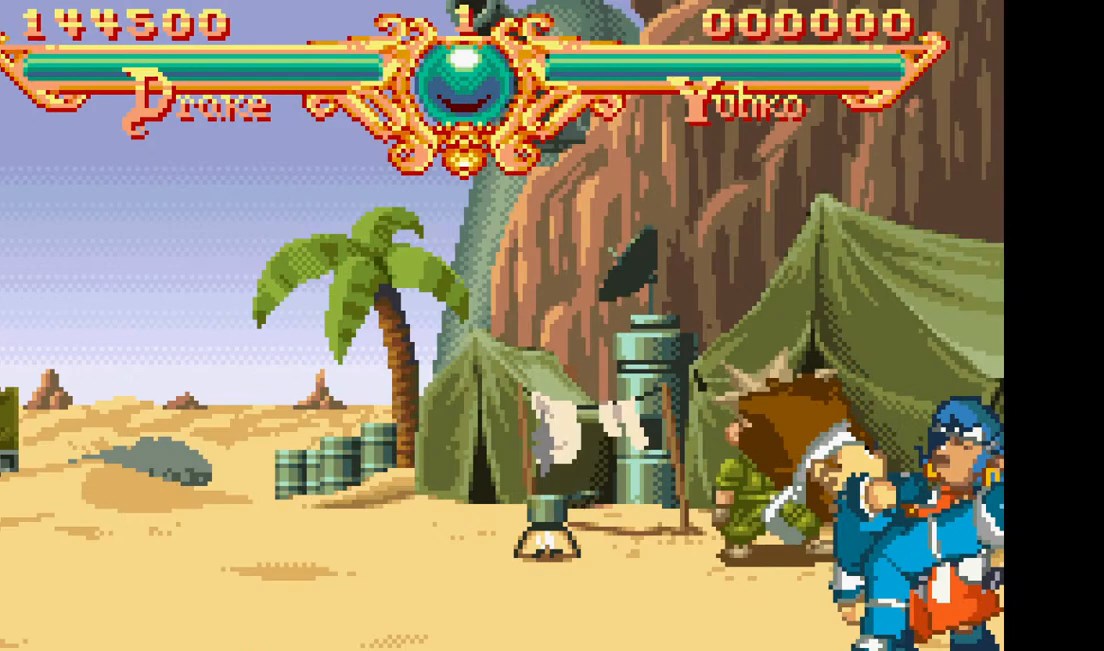
{"dt_ms": 500, "buttons": ["DPAD_RIGHT"], "events": [[500, "DPAD_RIGHT", "down"]]}
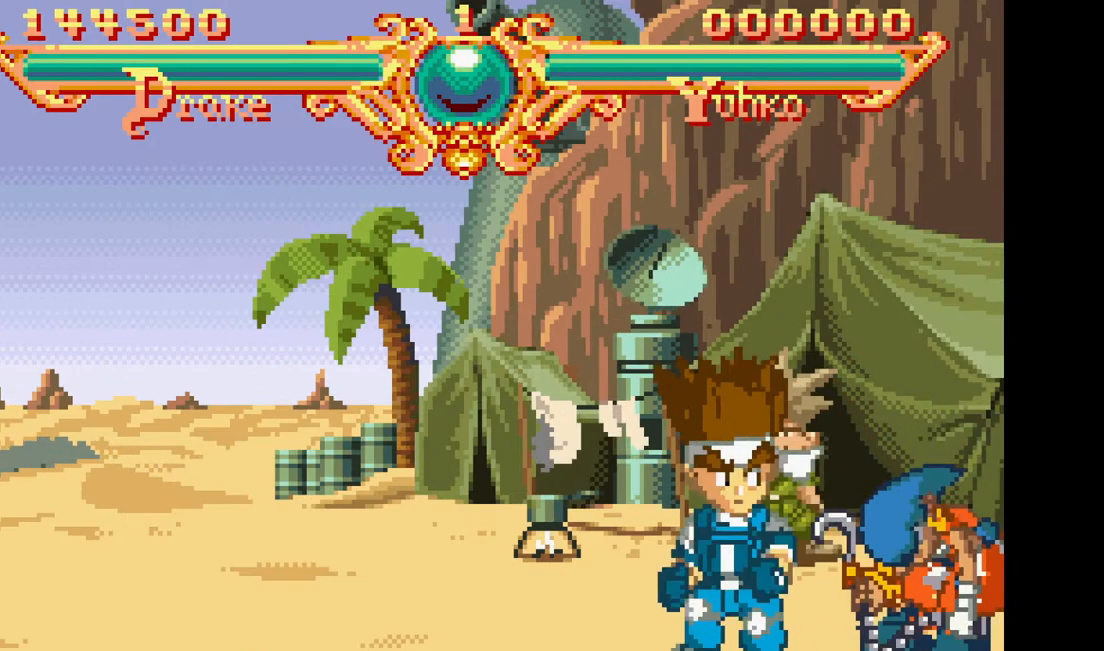
{"dt_ms": 500, "buttons": [], "events": [[67, "DPAD_RIGHT", "up"], [133, "DPAD_RIGHT", "down"], [267, "DPAD_RIGHT", "up"]]}
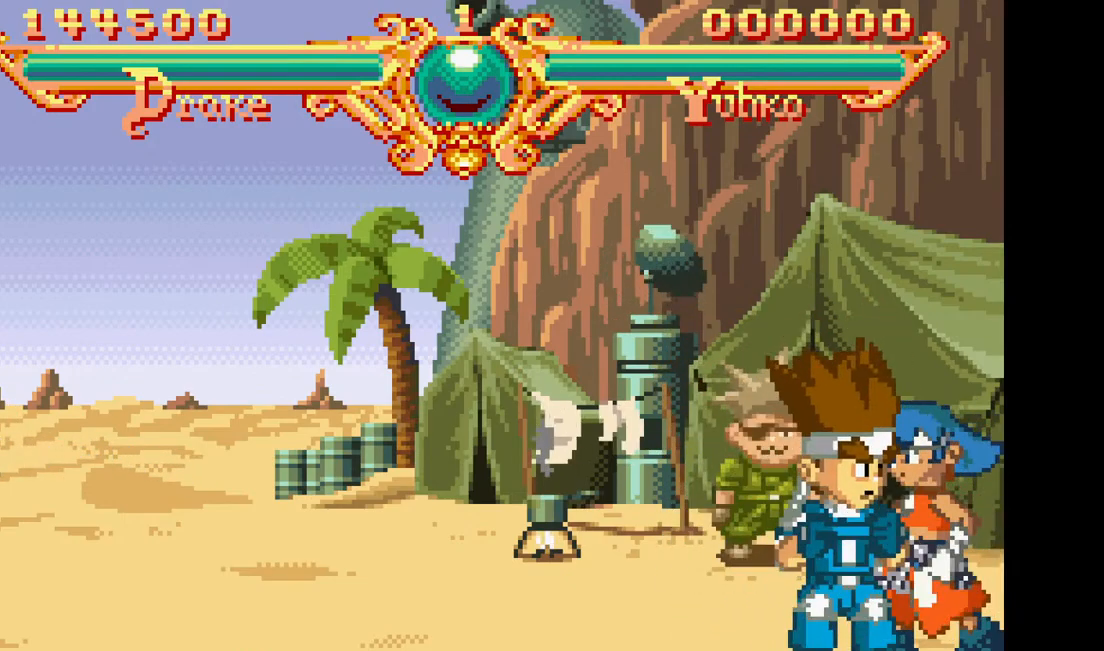
{"dt_ms": 500, "buttons": ["DPAD_RIGHT"], "events": [[300, "DPAD_RIGHT", "down"], [367, "DPAD_RIGHT", "up"], [450, "DPAD_RIGHT", "down"]]}
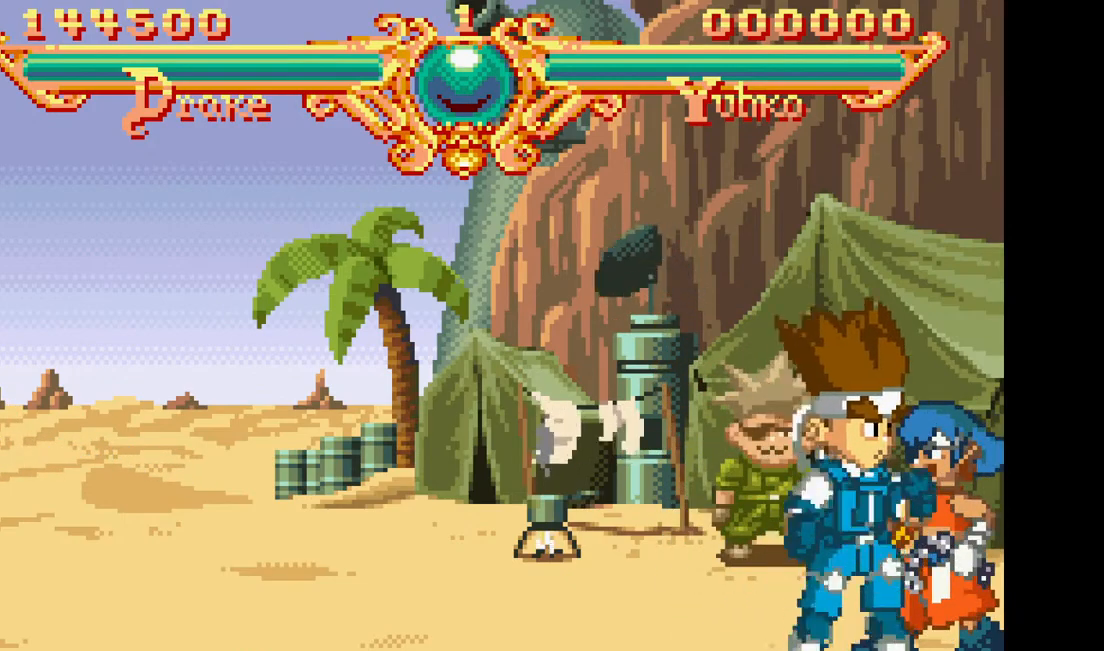
{"dt_ms": 500, "buttons": [], "events": [[167, "DPAD_RIGHT", "up"]]}
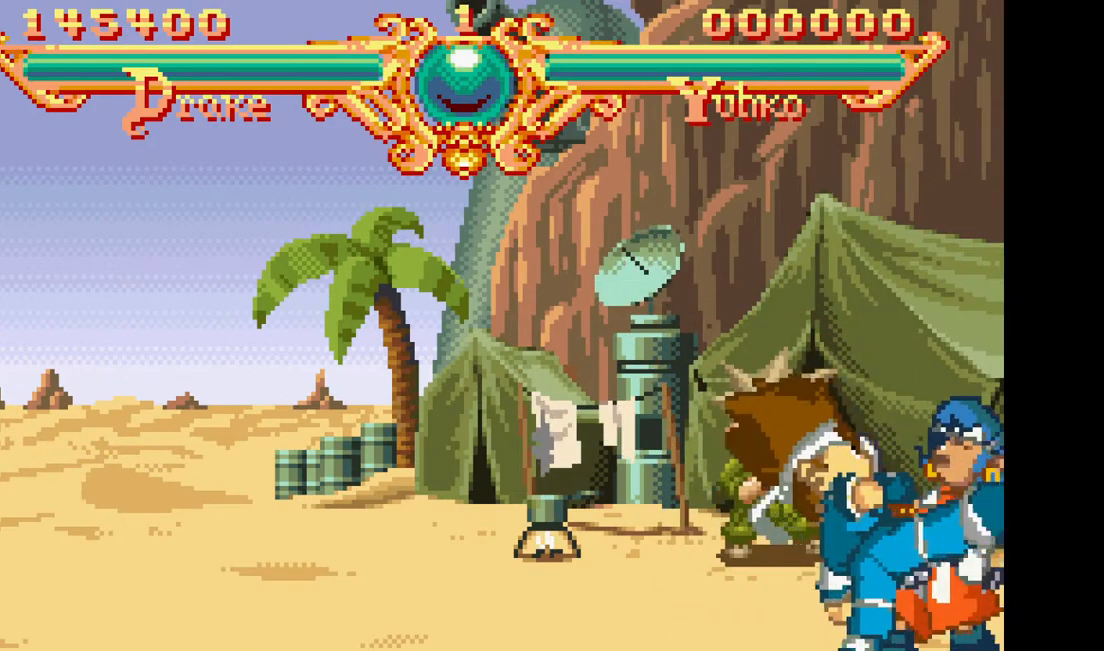
{"dt_ms": 500, "buttons": ["DPAD_LEFT"]}
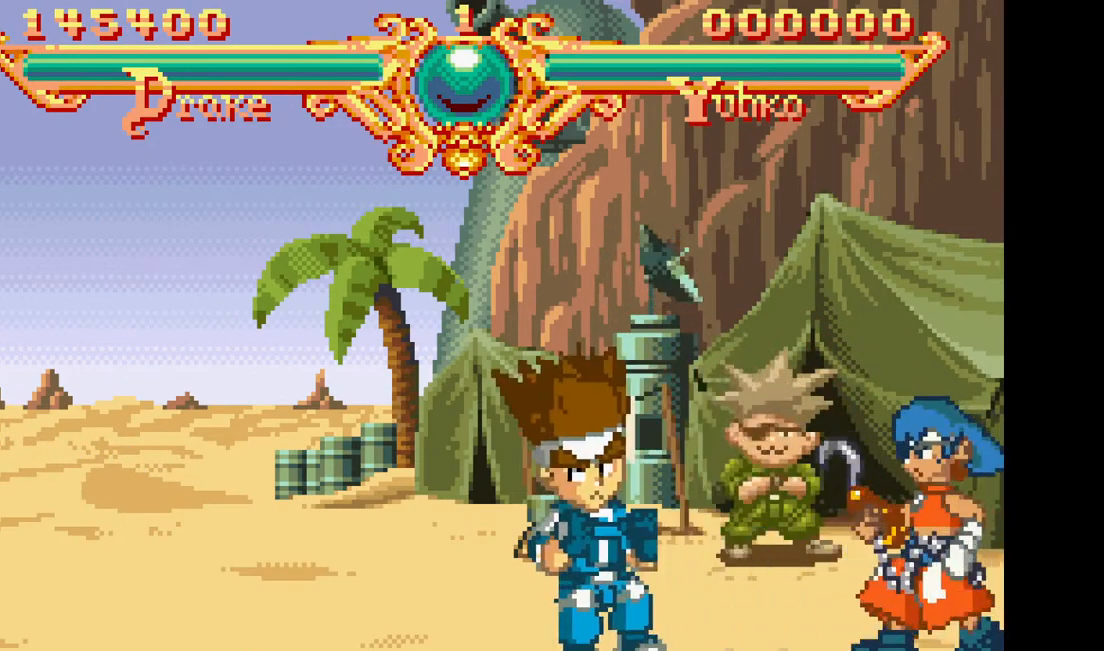
{"dt_ms": 500, "buttons": [], "events": [[233, "DPAD_LEFT", "up"], [417, "DPAD_RIGHT", "down"], [467, "DPAD_RIGHT", "up"]]}
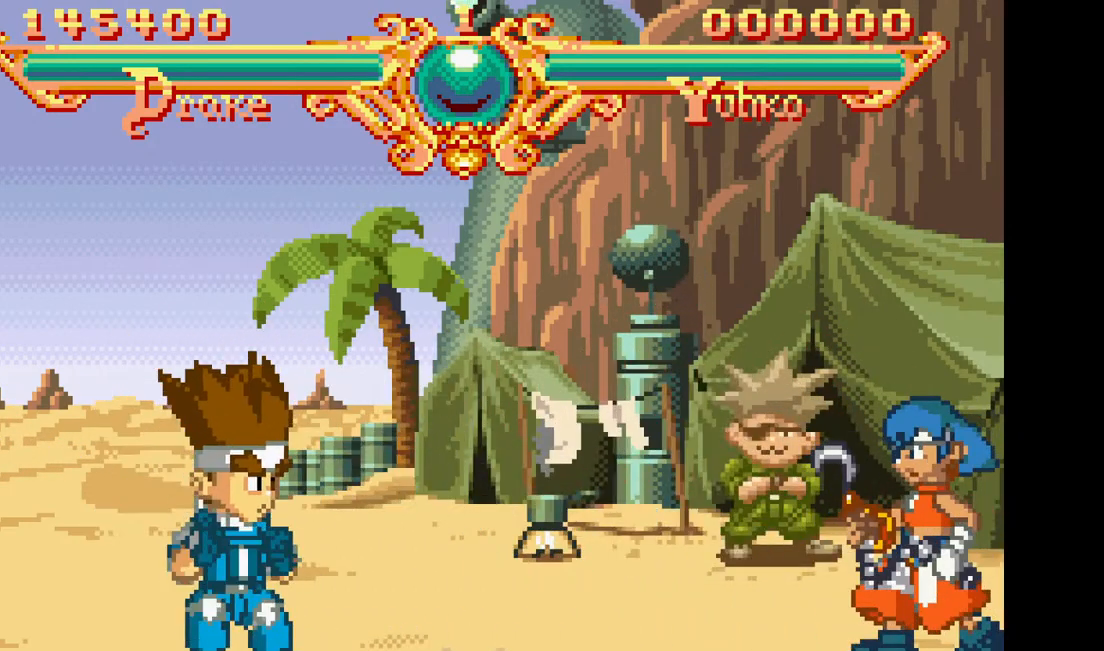
{"dt_ms": 500, "buttons": [], "events": [[67, "DPAD_RIGHT", "down"], [250, "DPAD_RIGHT", "up"]]}
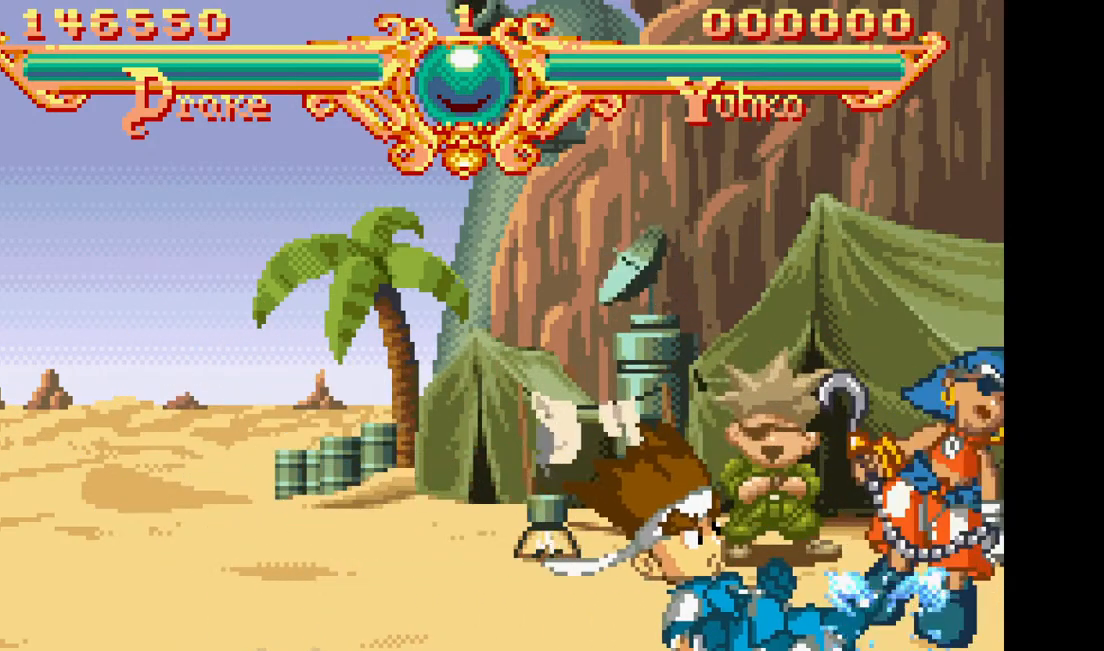
{"dt_ms": 500, "buttons": [], "events": []}
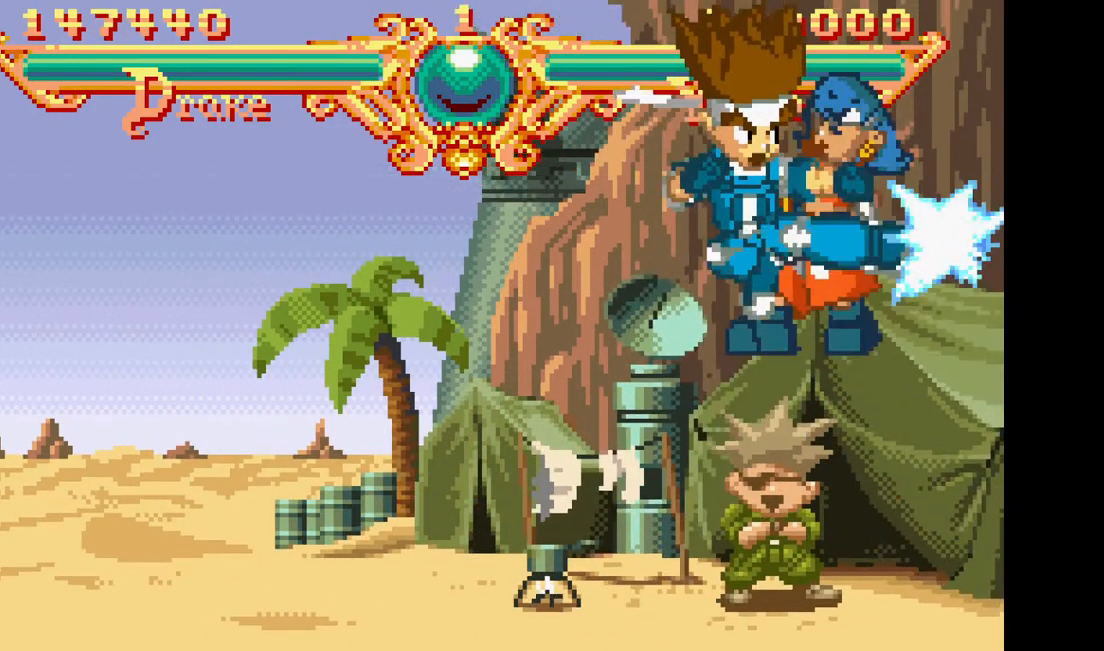
{"dt_ms": 500, "buttons": [], "events": []}